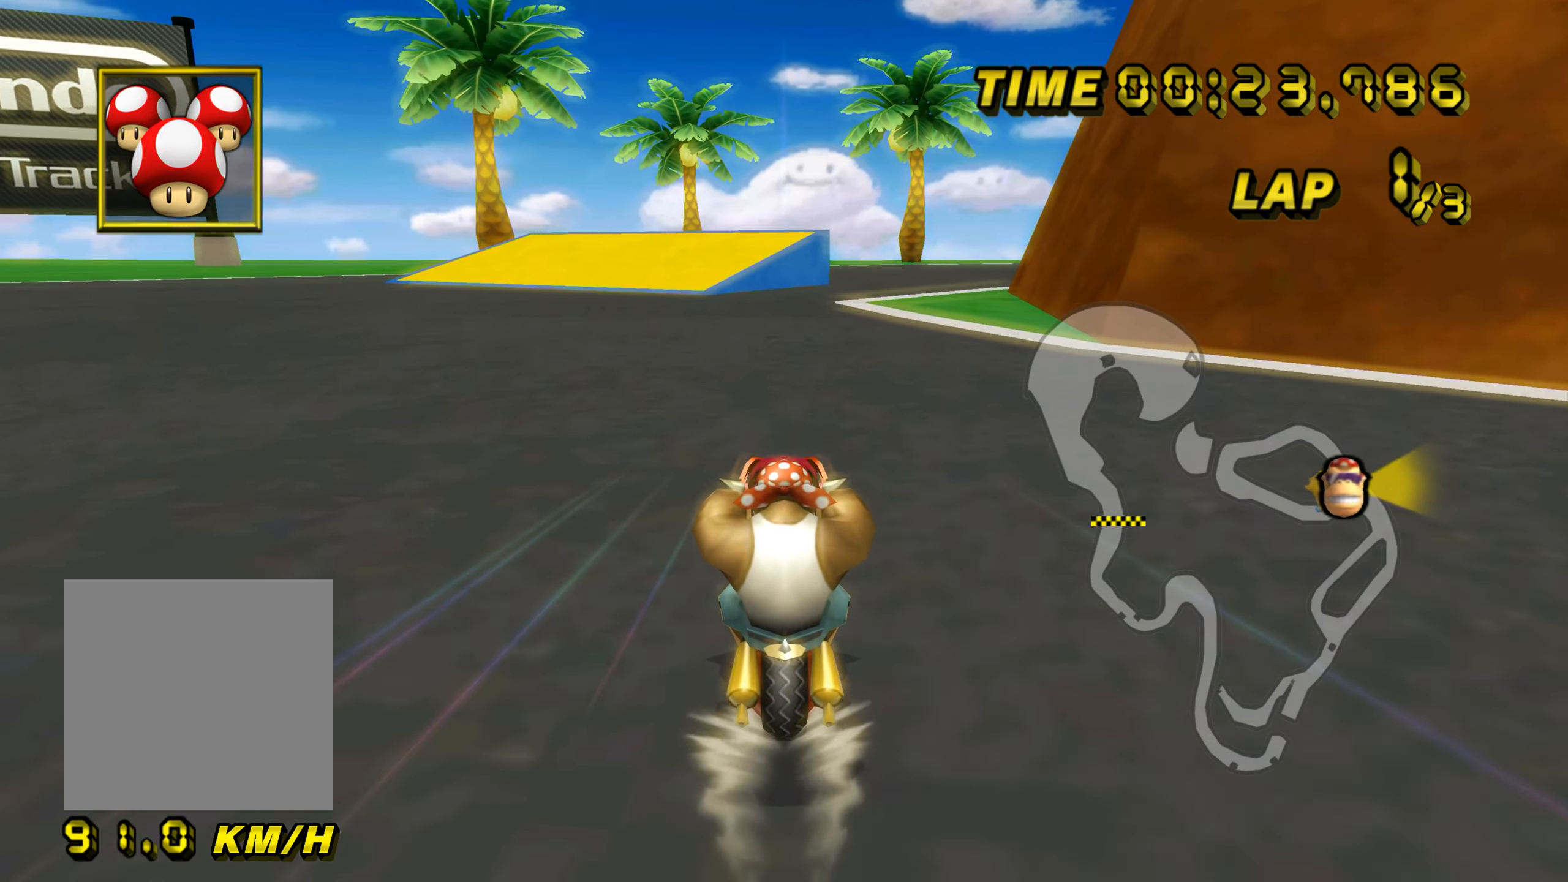
Gameplay with a controller (Nintendo layout); each line is a JSON object with the inputs held at the frame after it. "events" lists button and stick changes between this image and that frame as [ms after this image, input, new state], when the widget could be followed in between. Not read: L1 L3 R3 X Y Z.
{"buttons": ["A", "B"], "left_stick": "center", "events": [[300, "B", "down"]]}
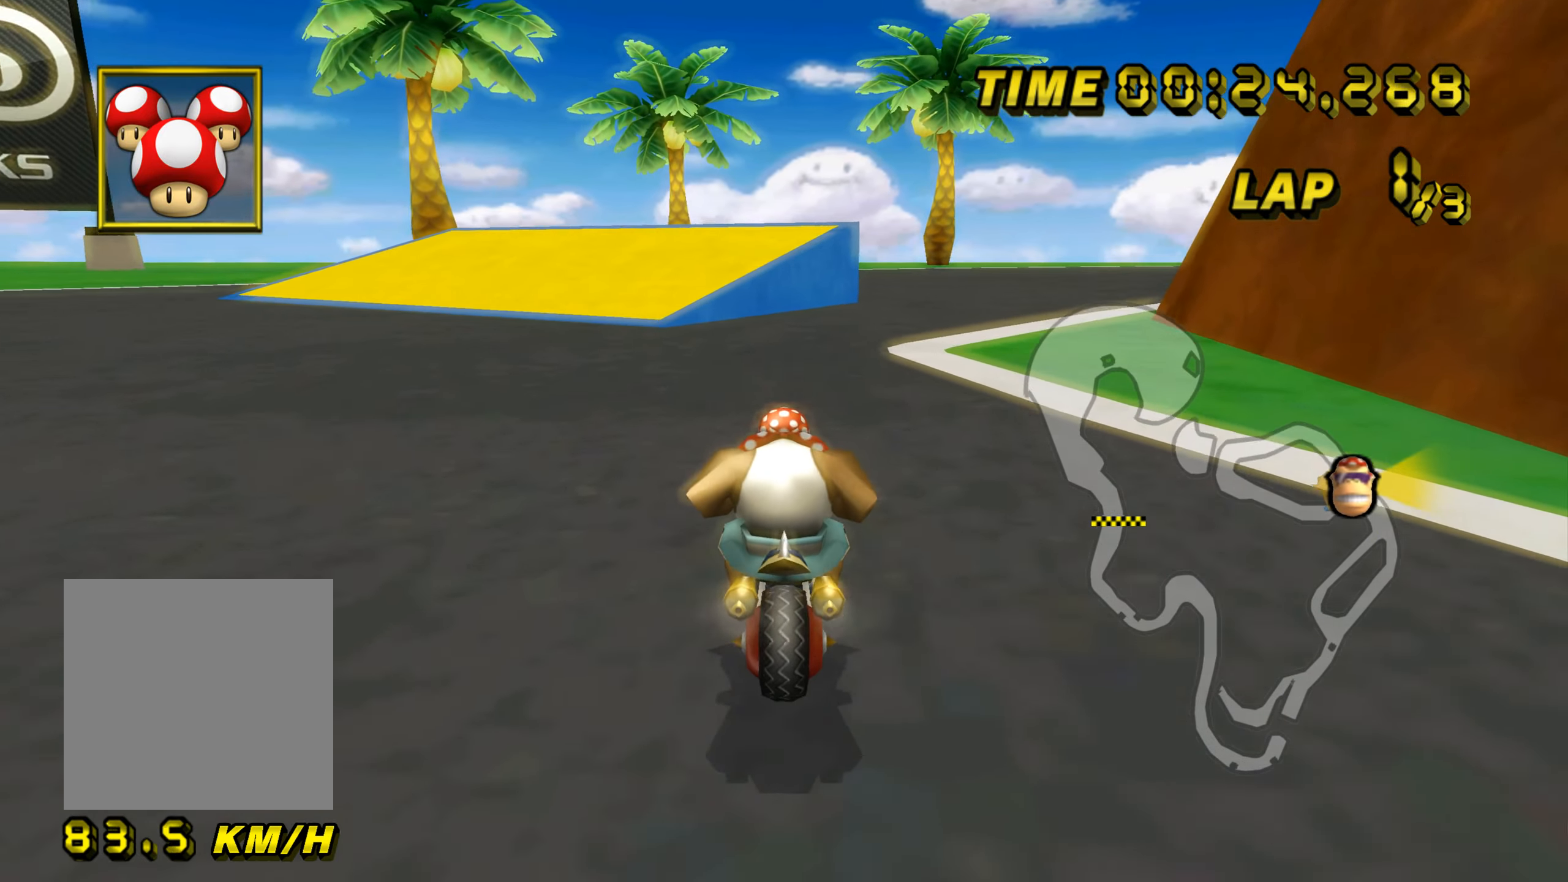
{"buttons": ["A", "B"], "left_stick": "up-right", "events": [[50, "left_stick", "up-right"]]}
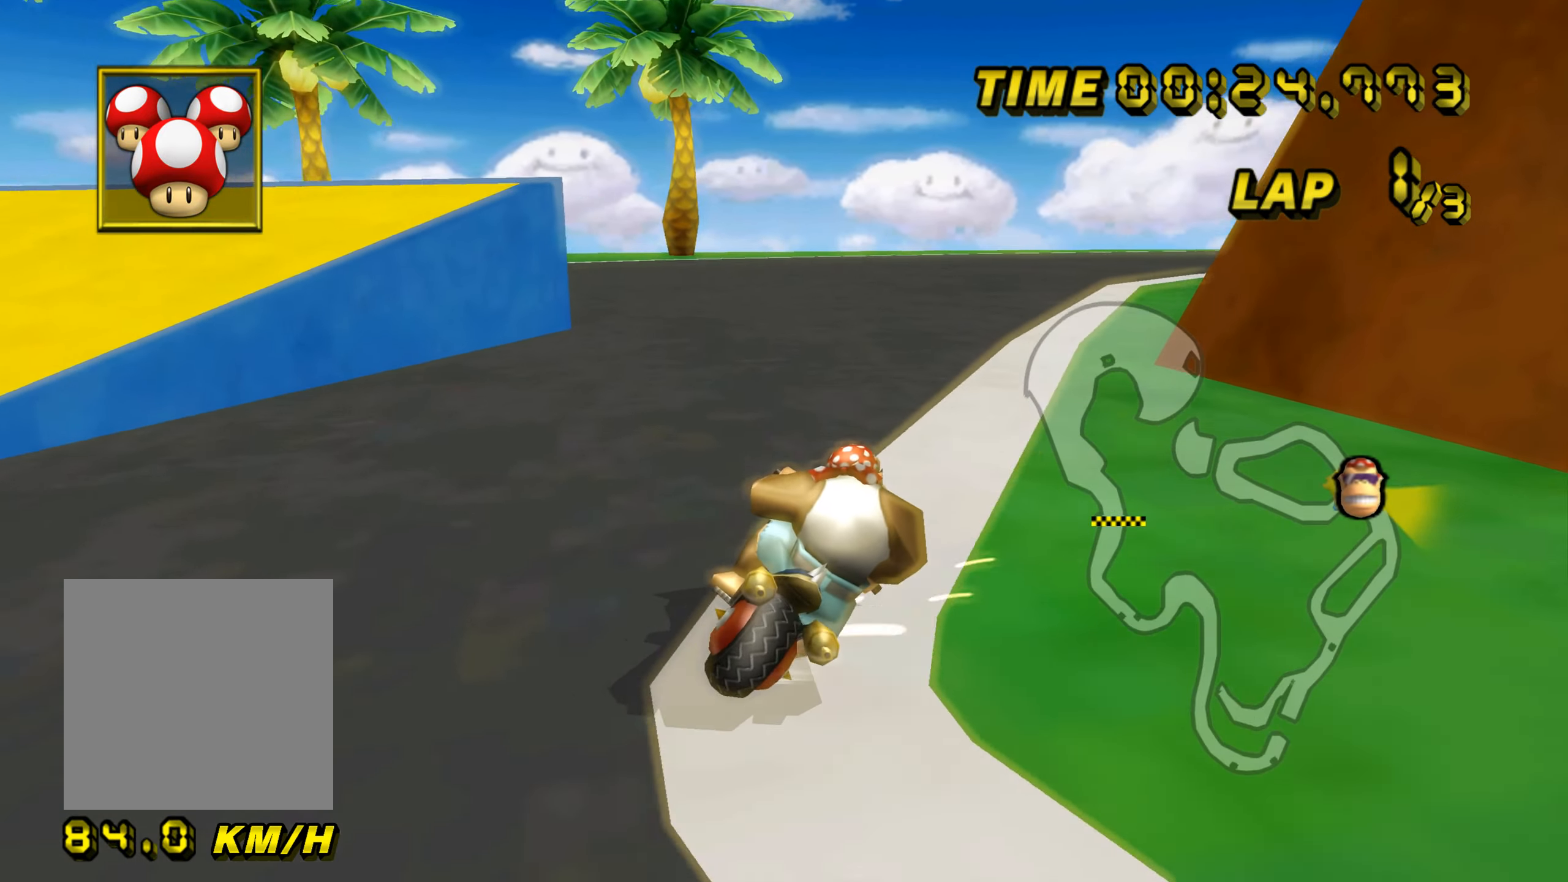
{"buttons": ["A", "B"], "left_stick": "left", "events": [[117, "left_stick", "left"]]}
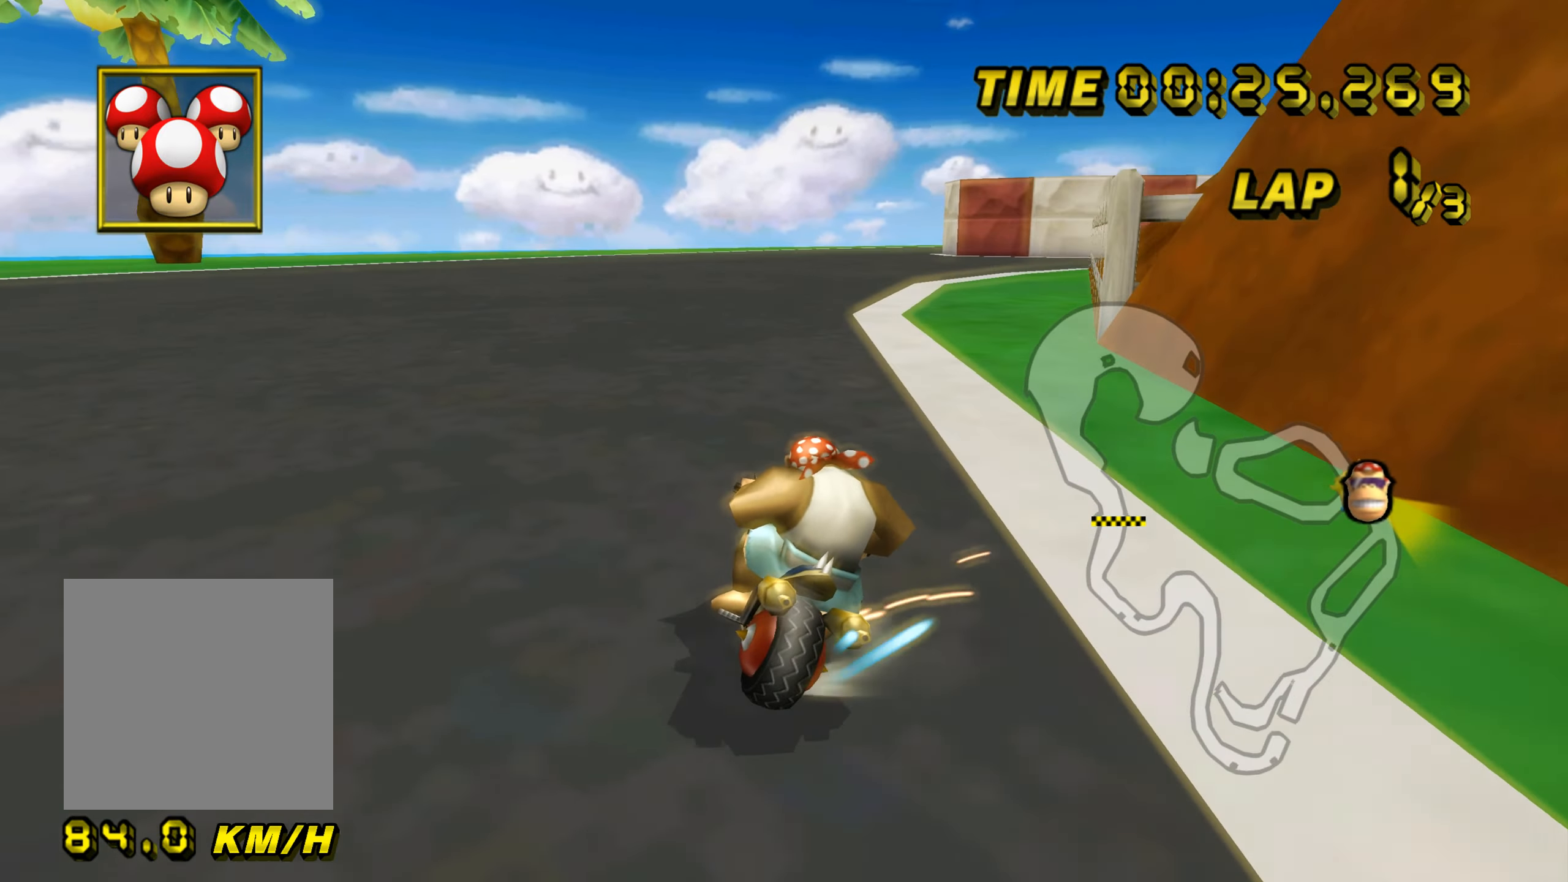
{"buttons": ["A"], "left_stick": "up-left", "events": [[66, "left_stick", "up-right"], [350, "B", "up"], [367, "left_stick", "up-left"]]}
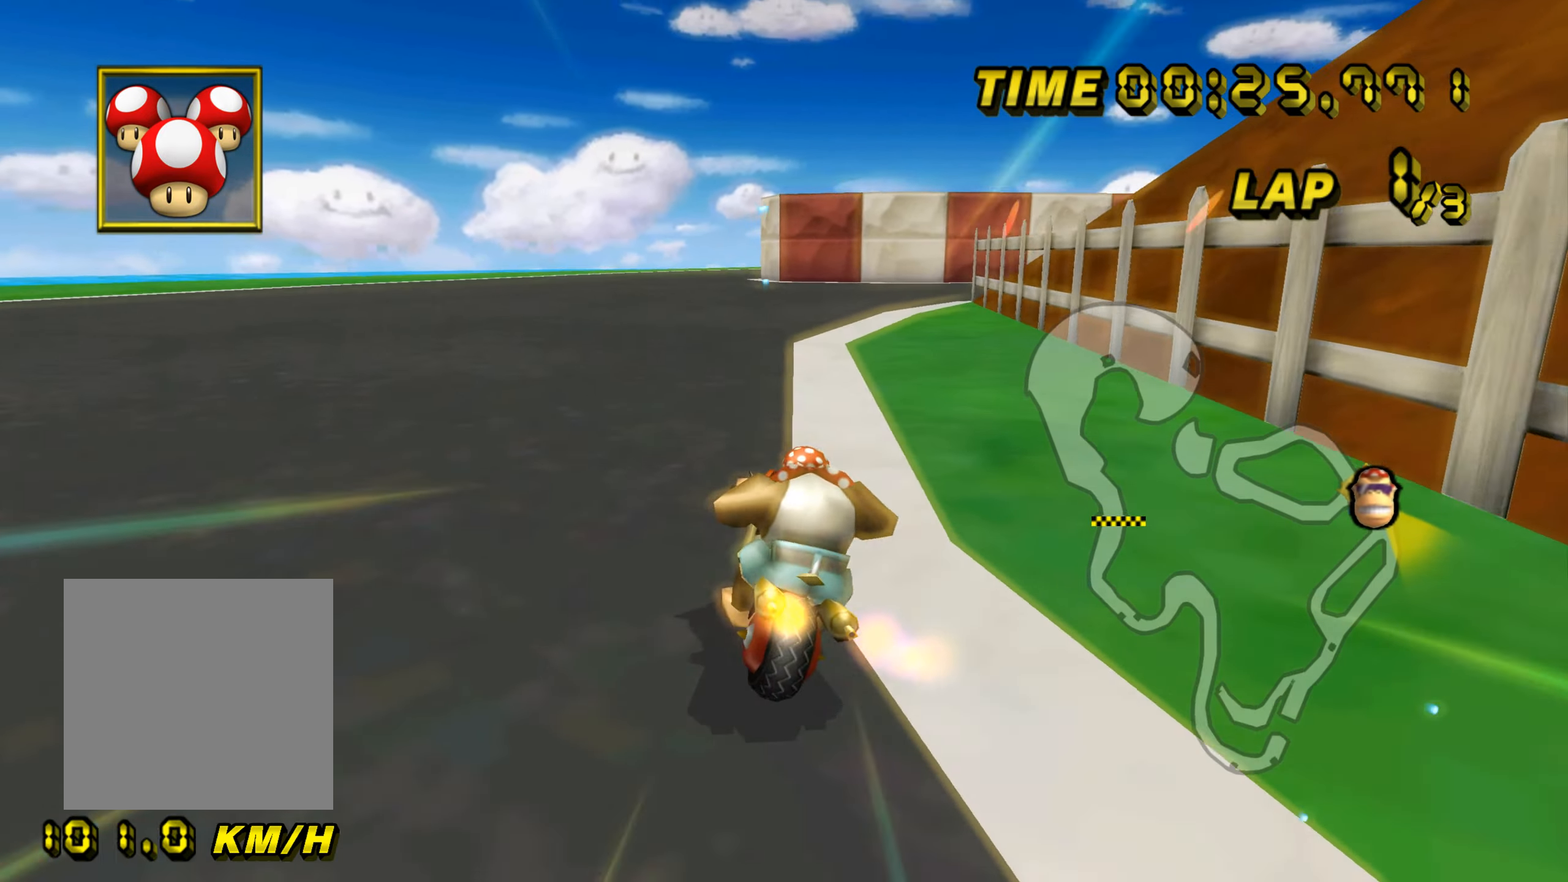
{"buttons": ["A", "B"], "left_stick": "right", "events": [[67, "left_stick", "center"], [167, "B", "down"], [200, "left_stick", "right"]]}
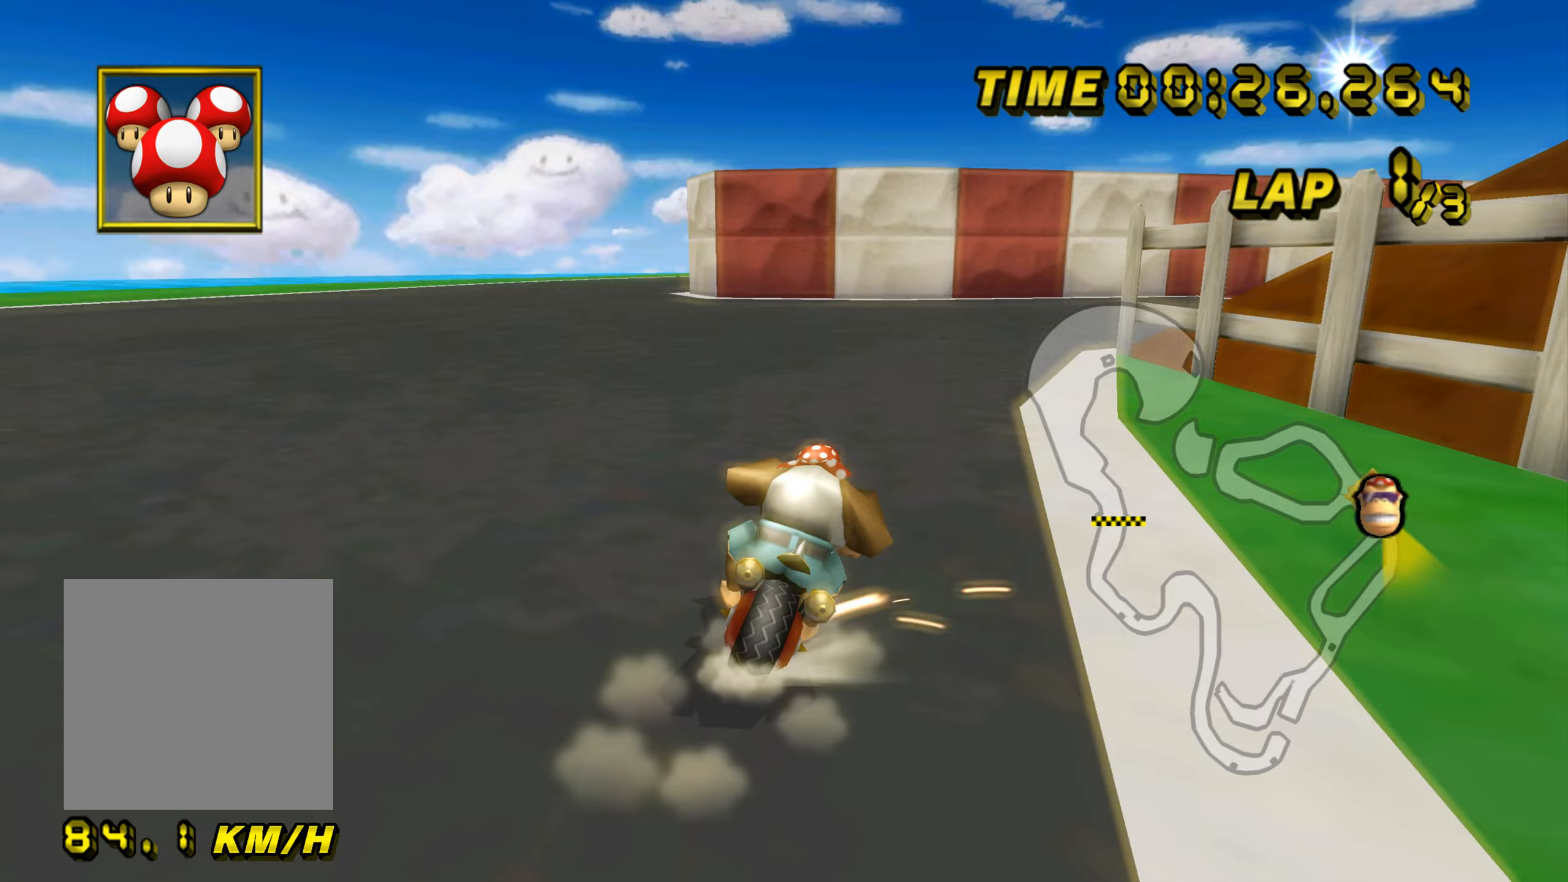
{"buttons": ["A", "B"], "left_stick": "right", "events": []}
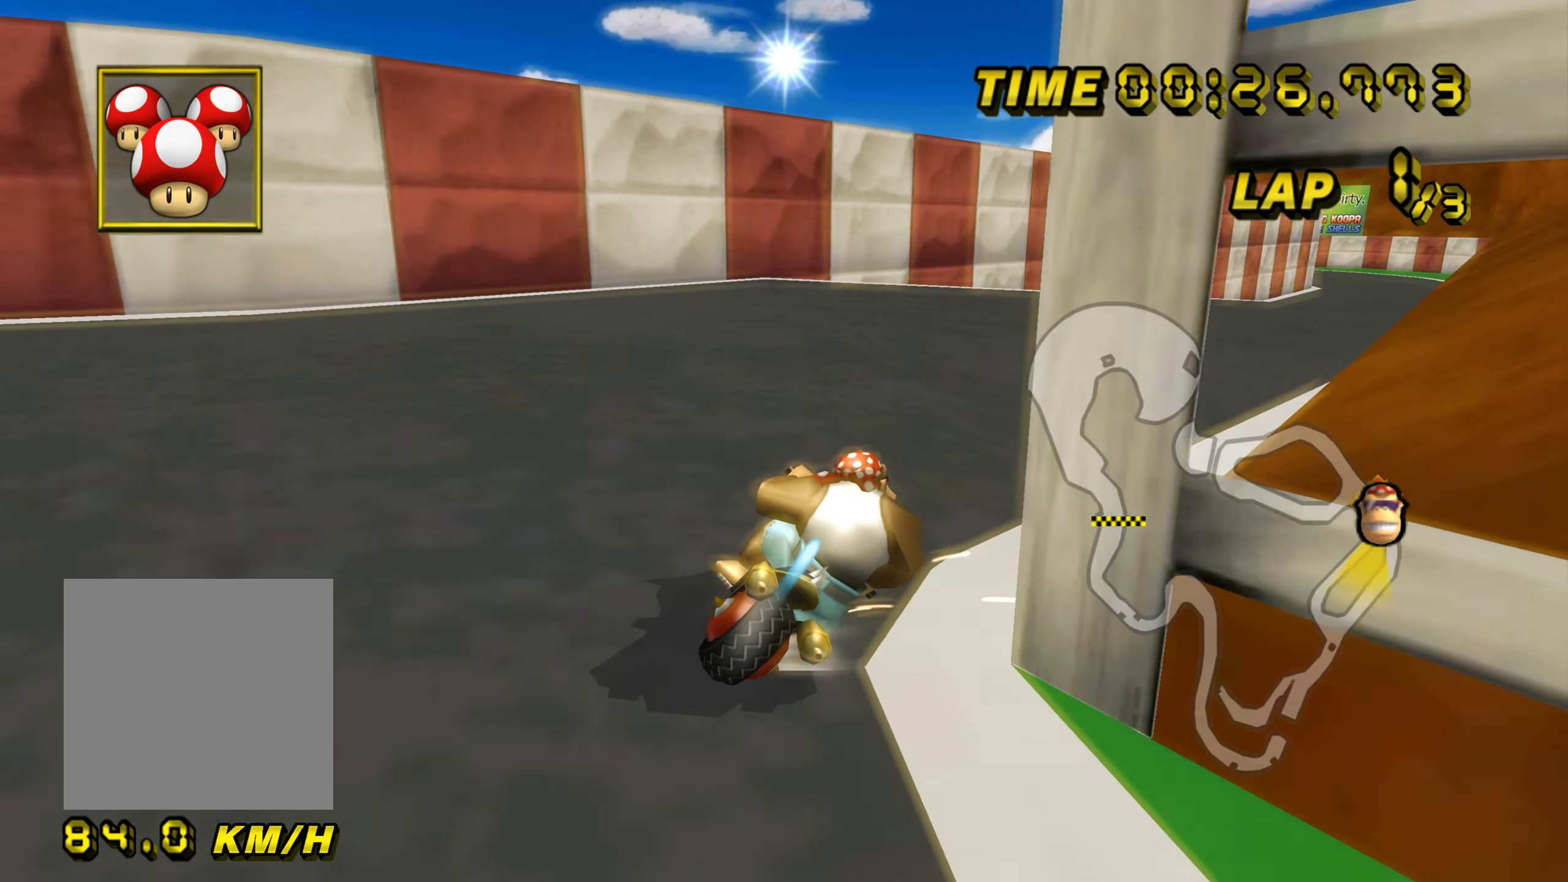
{"buttons": ["A"], "left_stick": "up-left", "events": [[33, "left_stick", "up-right"], [417, "B", "up"], [467, "left_stick", "up-left"]]}
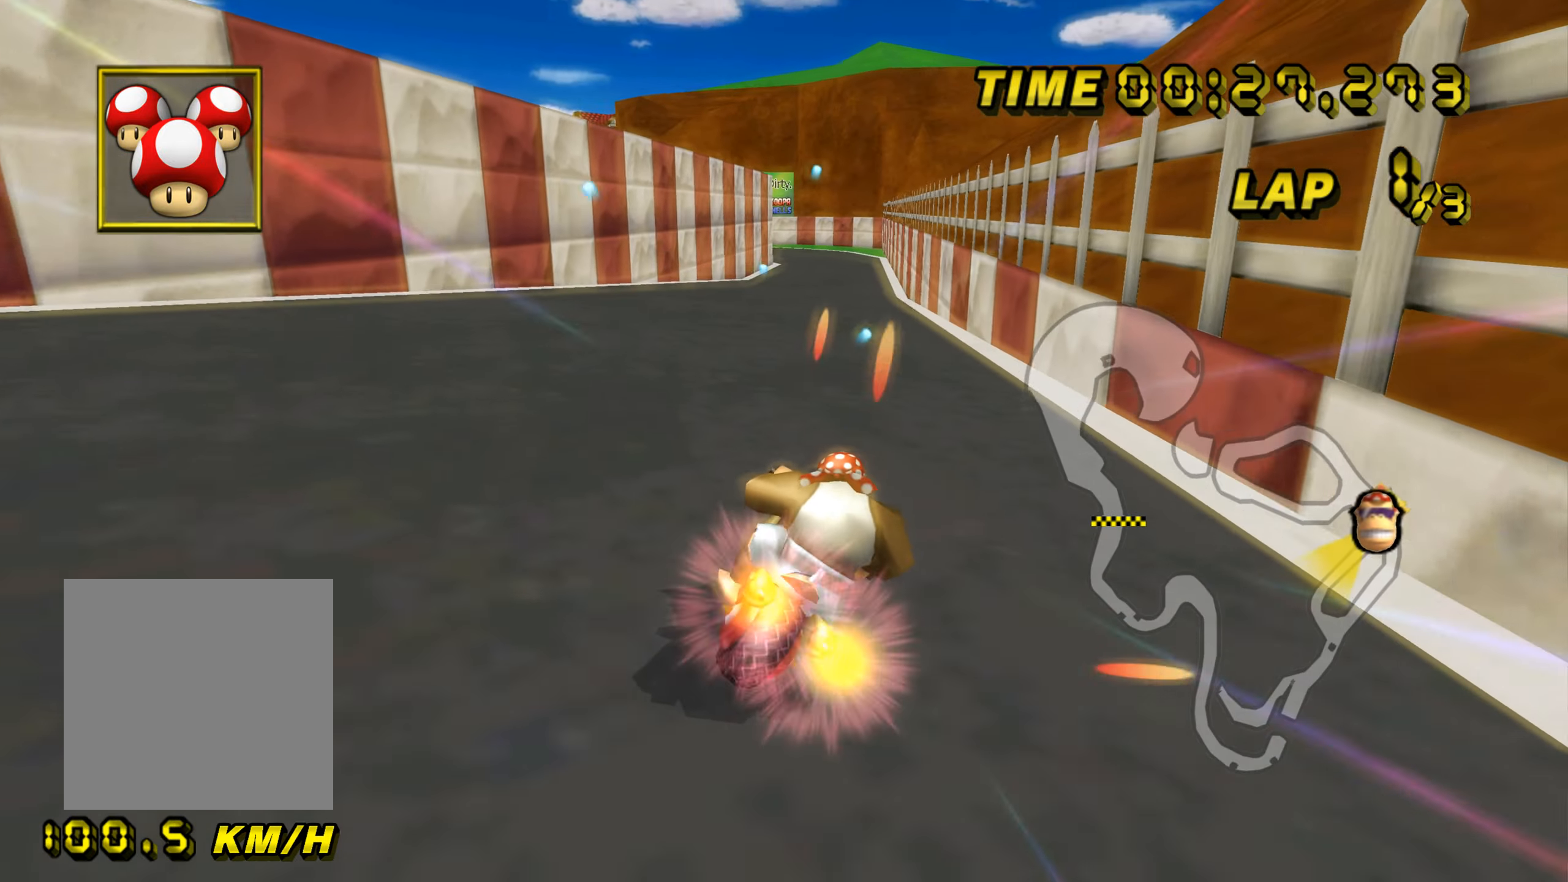
{"buttons": ["A"], "left_stick": "up-left", "events": [[234, "left_stick", "center"], [400, "left_stick", "up-left"]]}
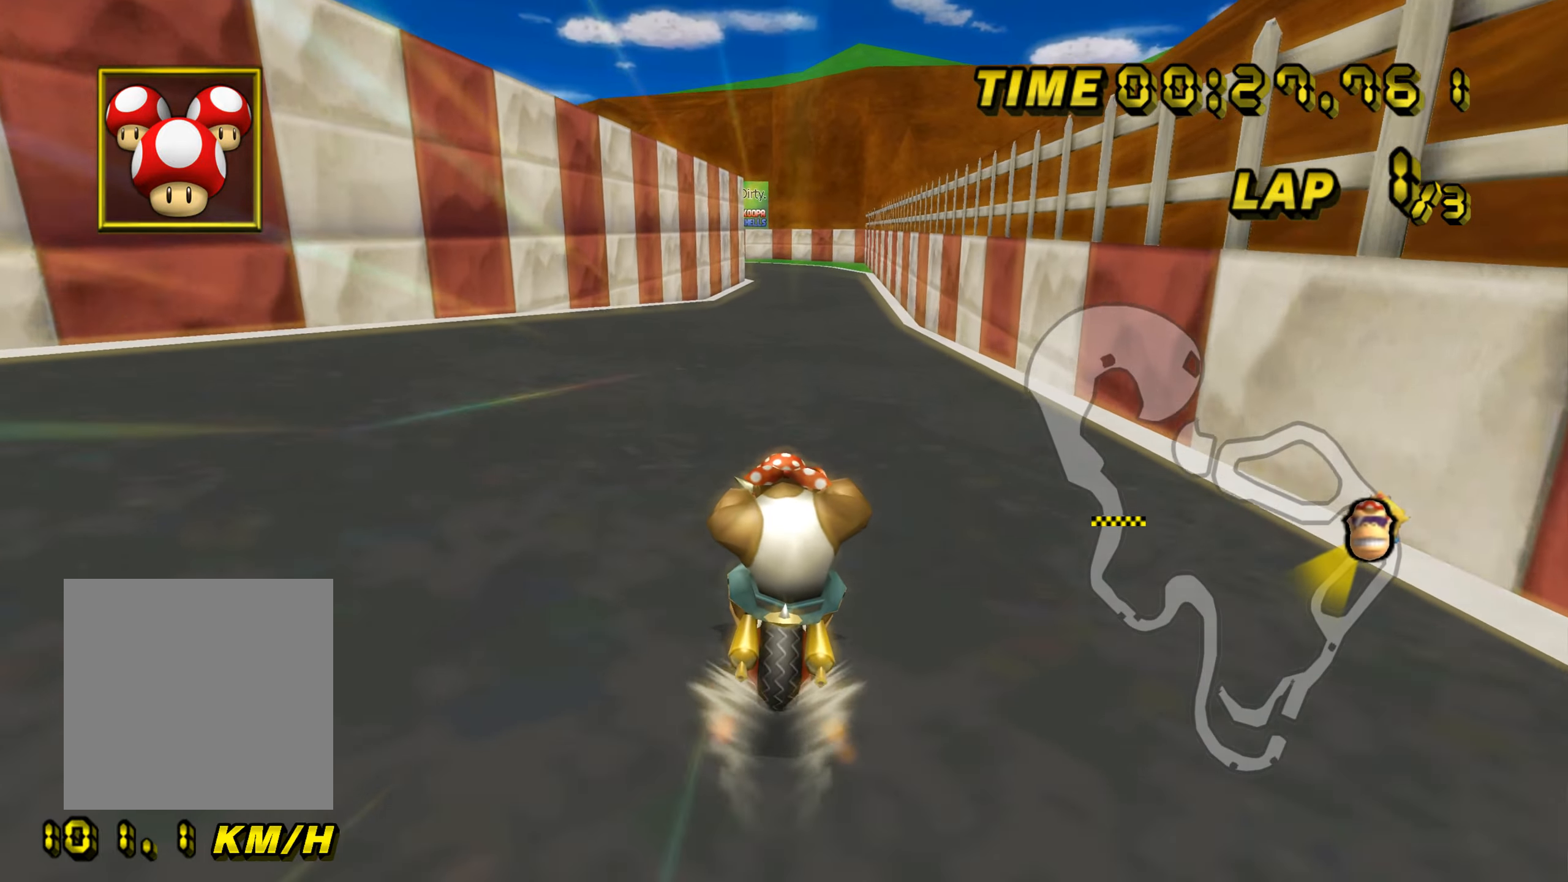
{"buttons": ["A"], "left_stick": "center", "events": [[133, "left_stick", "center"]]}